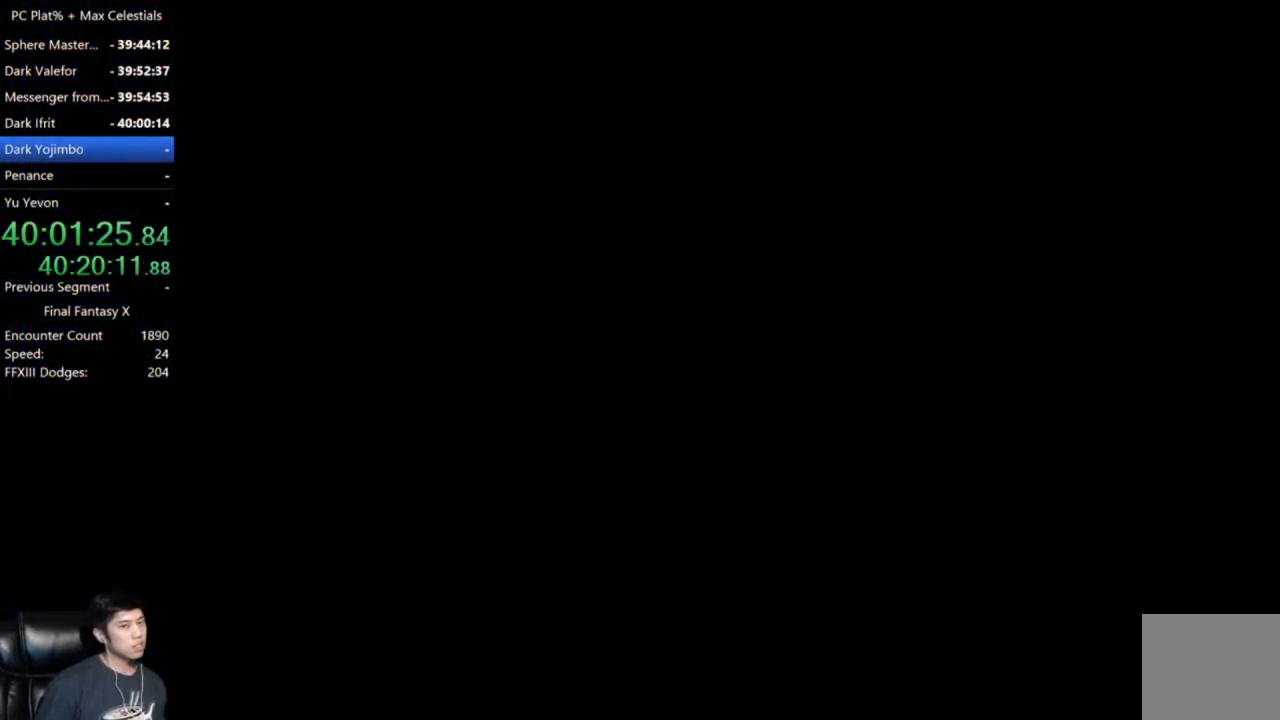
Gameplay with a controller (Xbox layout); each line is a JSON object with the inputs held at the frame after it. "events" lists button and stick changes between this image and that frame as [ms after this image, input, new state], when the widget could be followed in between.
{"buttons": [], "left_stick": "center", "right_stick": "center", "events": [[67, "Y", "up"]]}
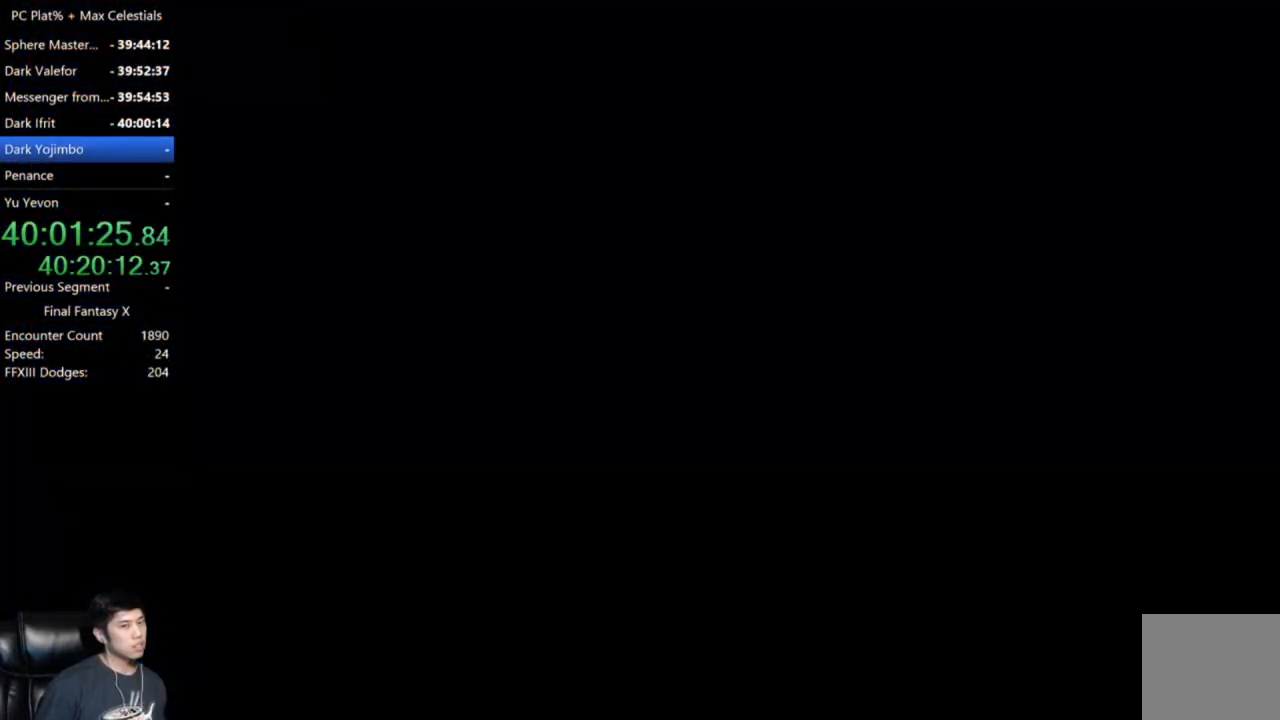
{"buttons": [], "left_stick": "center", "right_stick": "center", "events": [[33, "Y", "down"], [100, "Y", "up"]]}
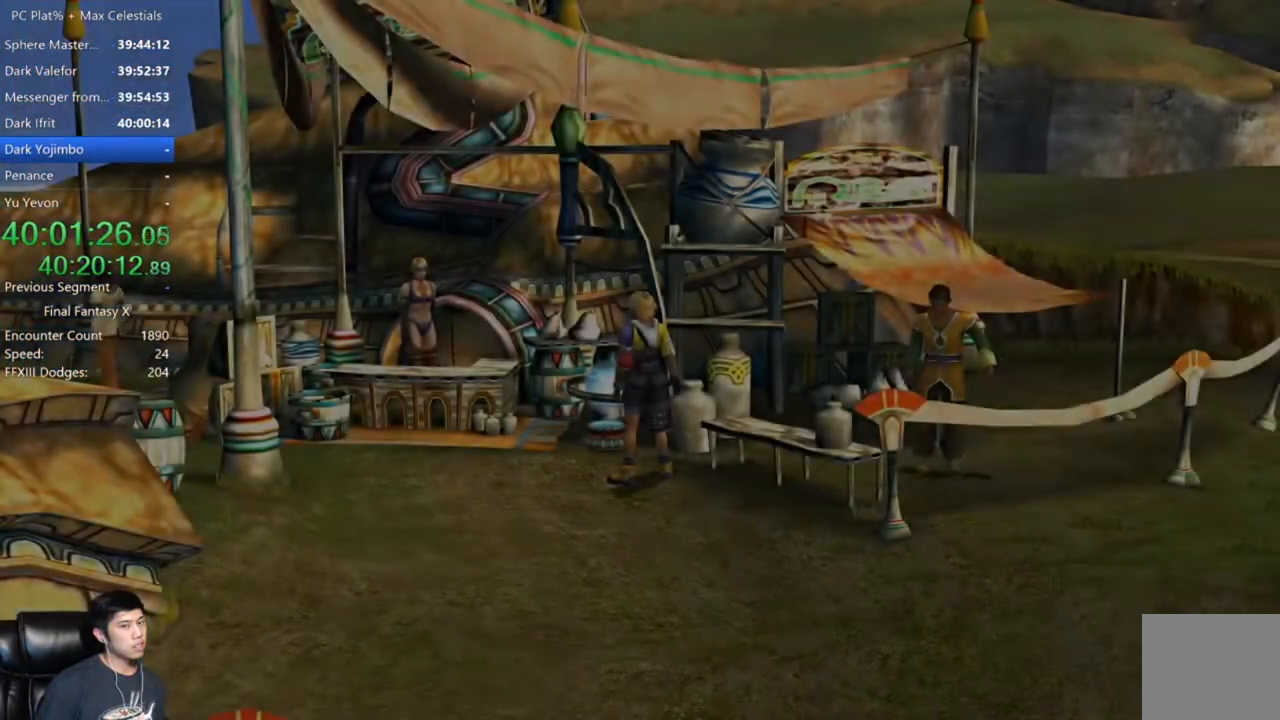
{"buttons": [], "left_stick": "center", "right_stick": "center", "events": [[167, "Y", "down"], [267, "Y", "up"], [367, "Y", "down"], [434, "Y", "up"]]}
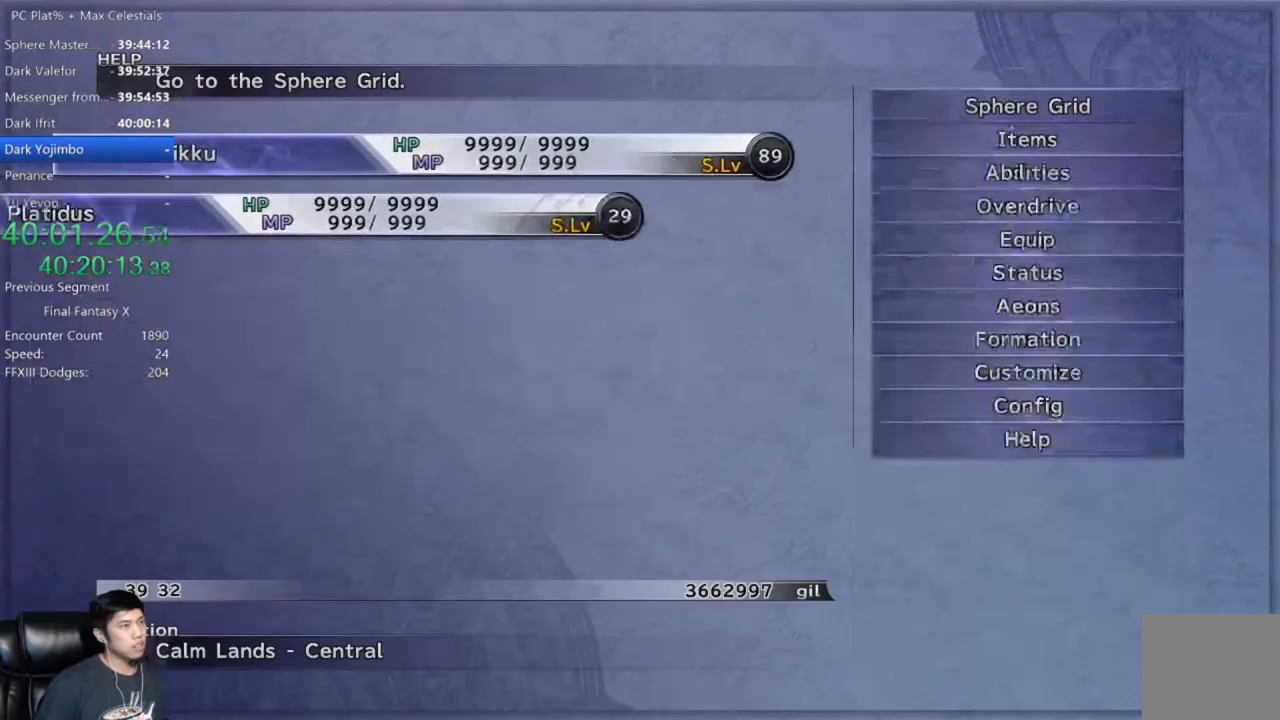
{"buttons": [], "left_stick": "center", "right_stick": "center", "events": [[33, "Y", "down"], [133, "Y", "up"], [300, "DPAD_DOWN", "down"], [433, "DPAD_DOWN", "up"]]}
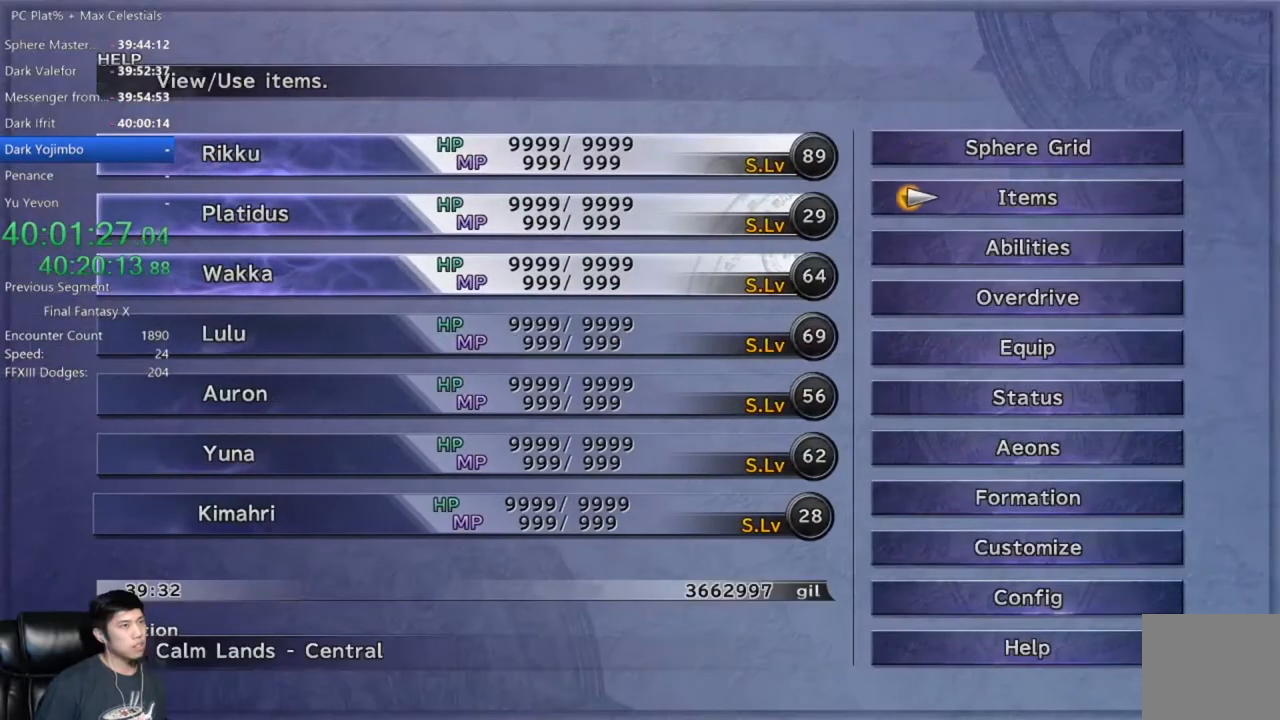
{"buttons": ["A"], "left_stick": "center", "right_stick": "center", "events": [[33, "DPAD_DOWN", "down"], [100, "DPAD_DOWN", "up"], [200, "DPAD_DOWN", "down"], [300, "DPAD_DOWN", "up"], [367, "DPAD_DOWN", "down"], [501, "A", "down"], [501, "DPAD_DOWN", "up"]]}
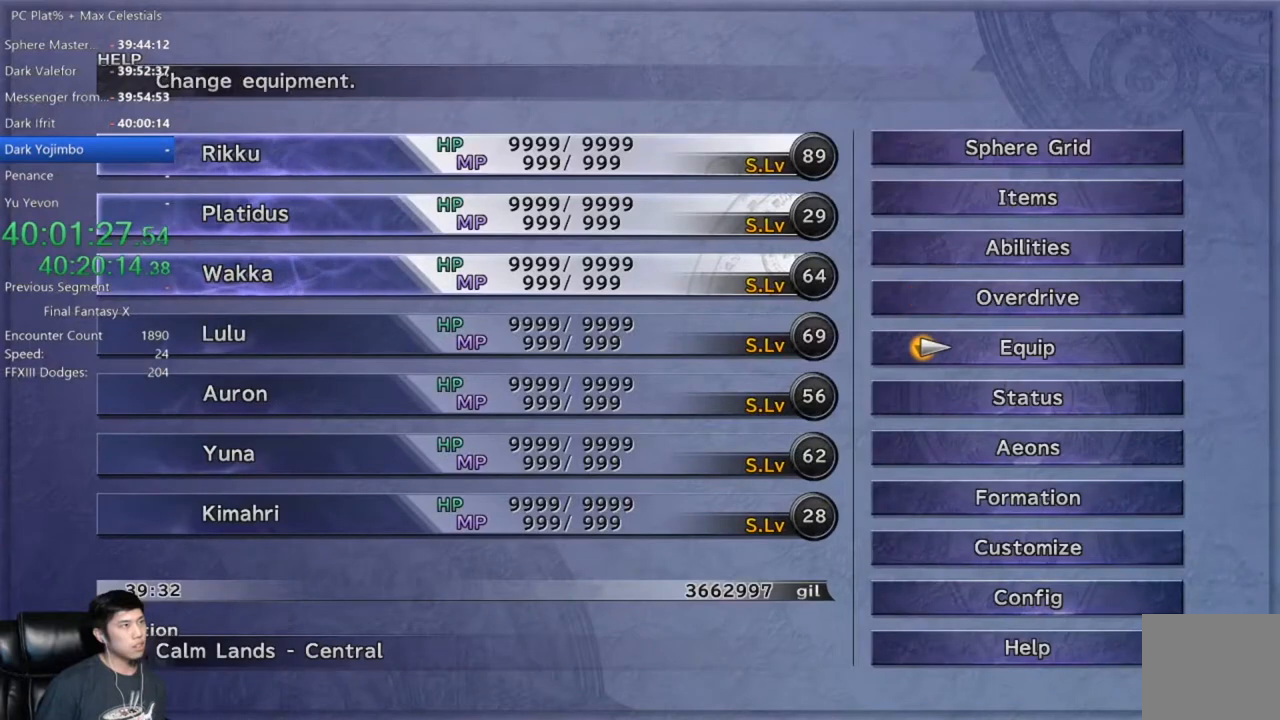
{"buttons": [], "left_stick": "center", "right_stick": "center", "events": [[66, "A", "up"], [133, "A", "down"], [266, "A", "up"]]}
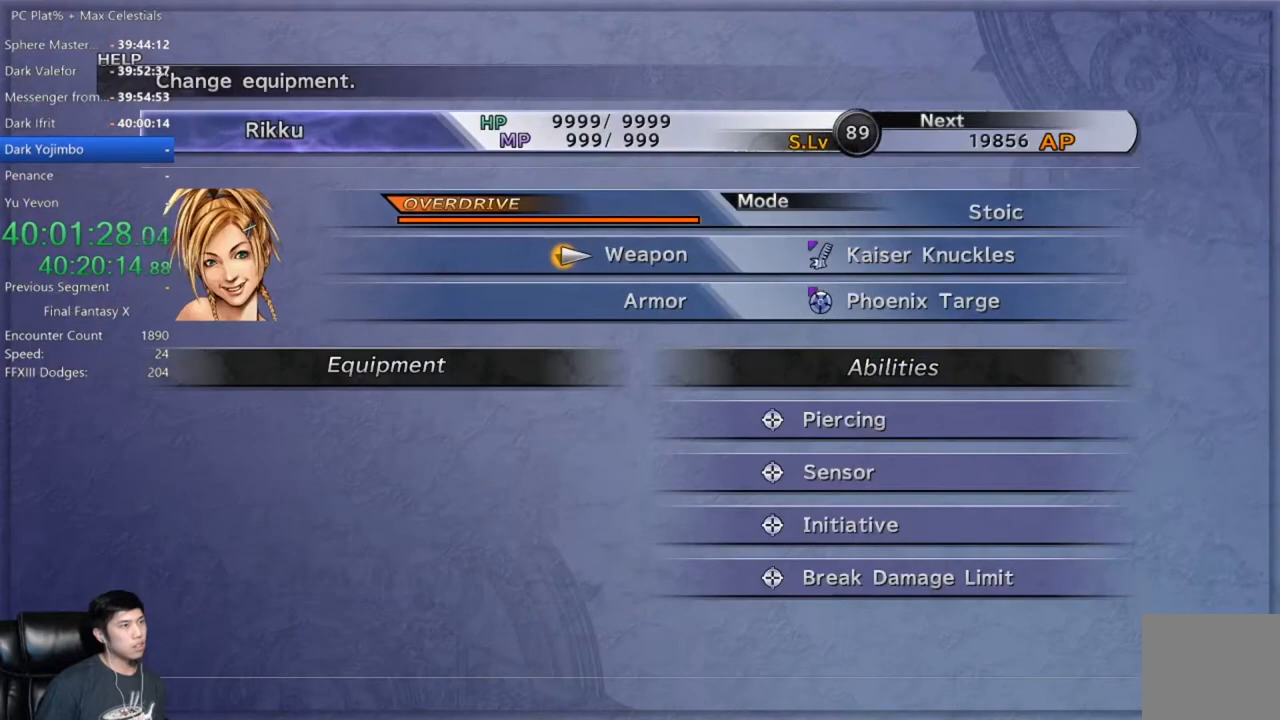
{"buttons": [], "left_stick": "center", "right_stick": "center", "events": []}
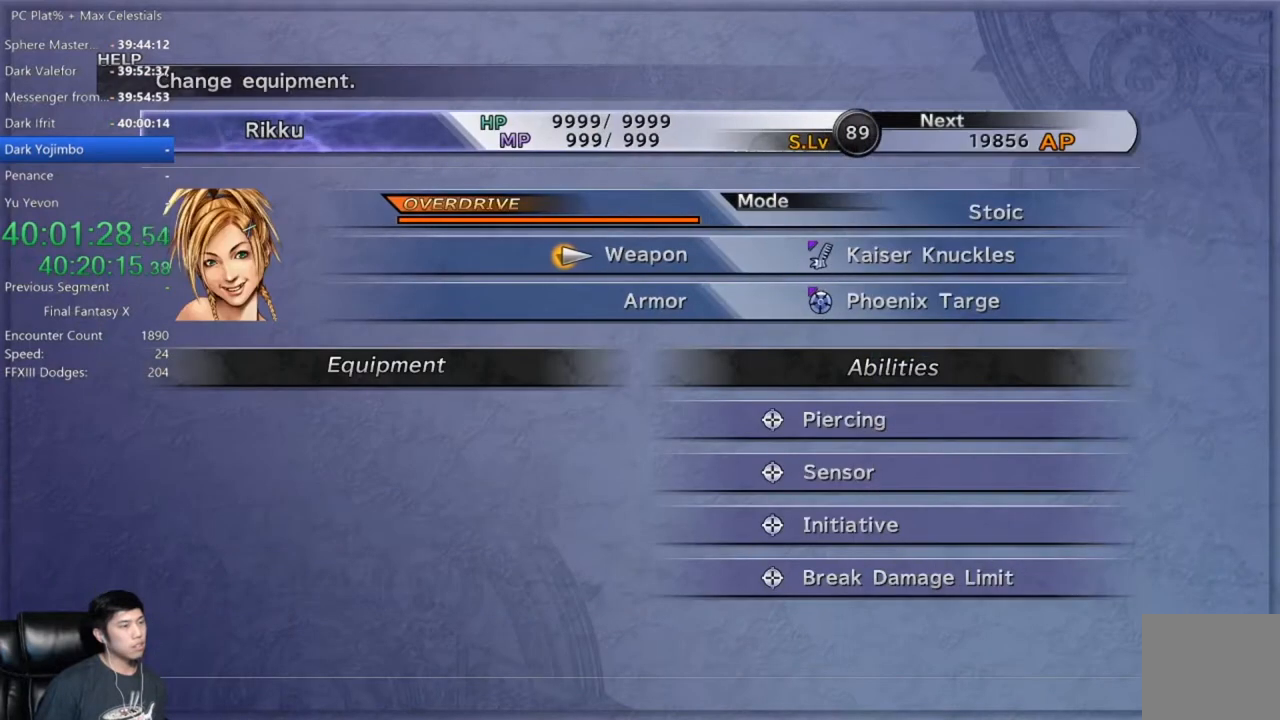
{"buttons": [], "left_stick": "center", "right_stick": "center", "events": []}
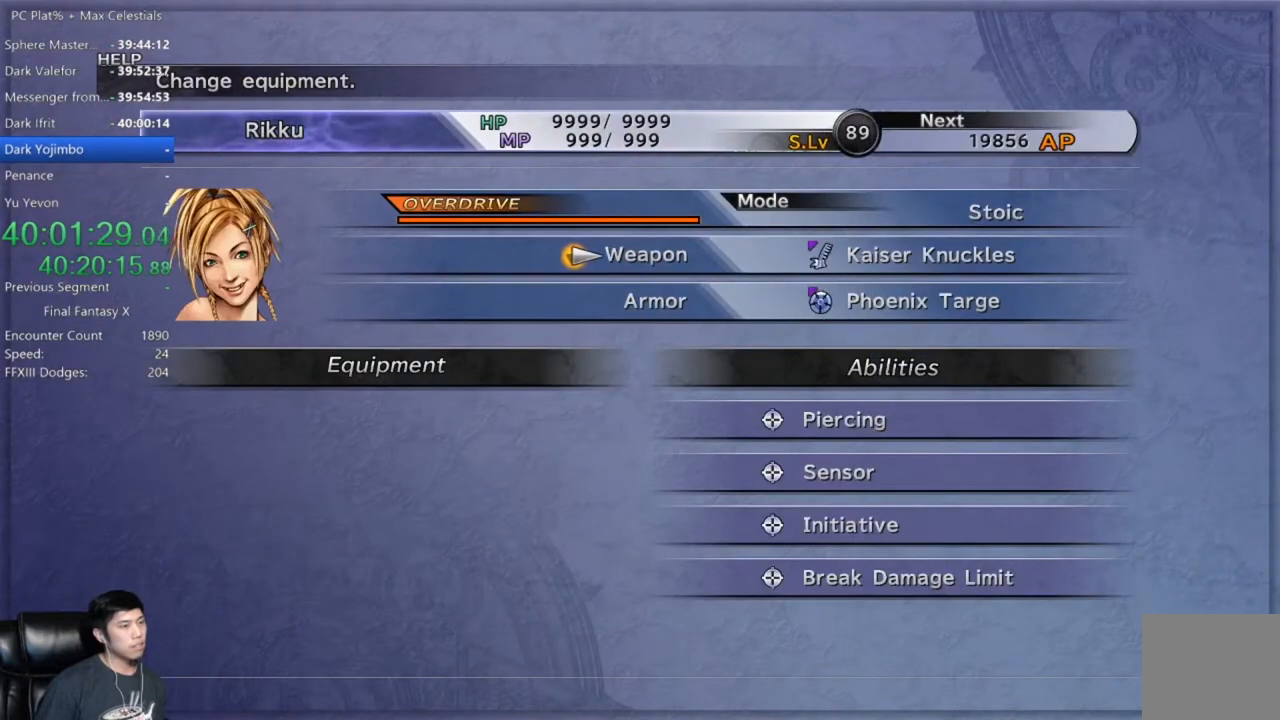
{"buttons": ["DPAD_DOWN"], "left_stick": "center", "right_stick": "center", "events": [[501, "DPAD_DOWN", "down"]]}
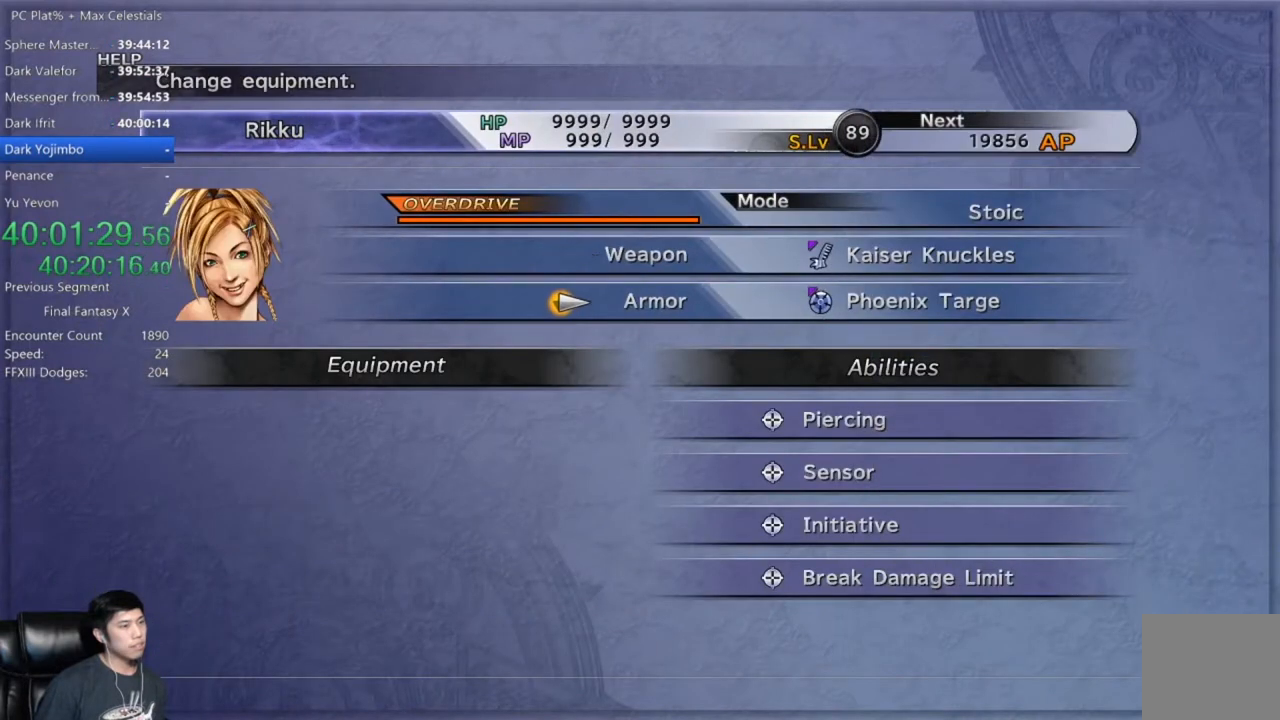
{"buttons": [], "left_stick": "center", "right_stick": "center", "events": [[200, "DPAD_DOWN", "up"]]}
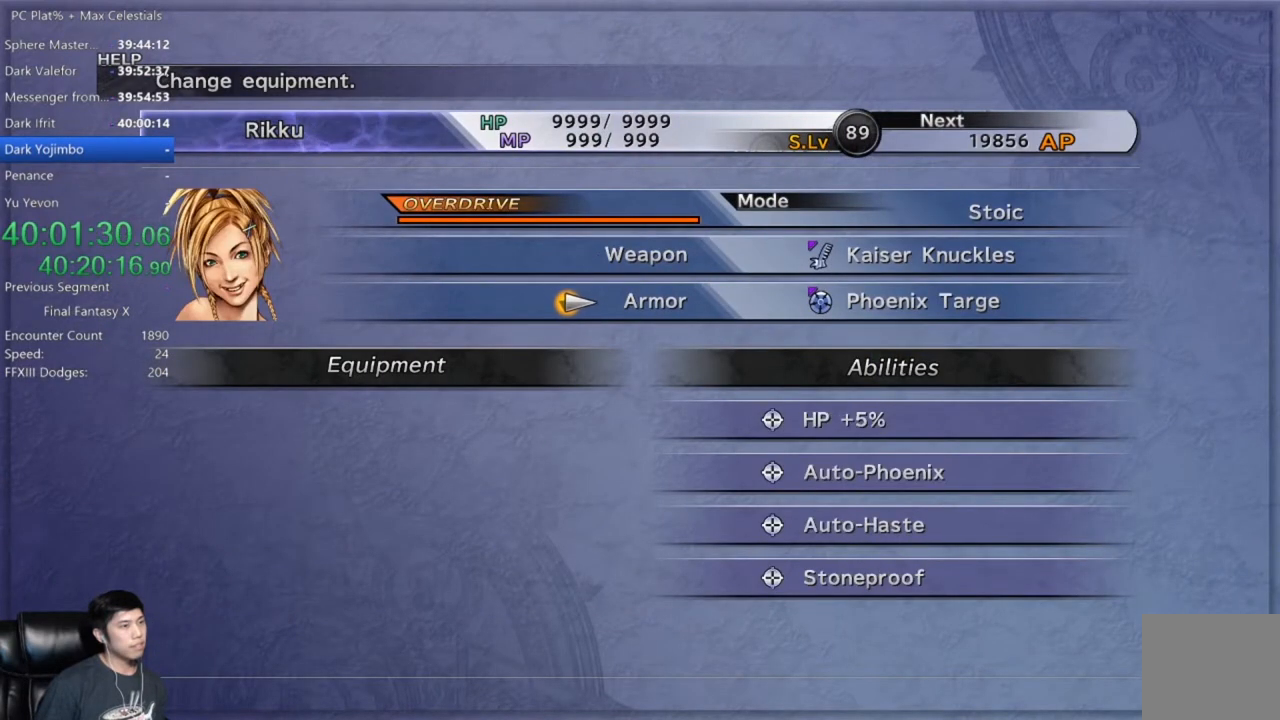
{"buttons": [], "left_stick": "center", "right_stick": "center", "events": []}
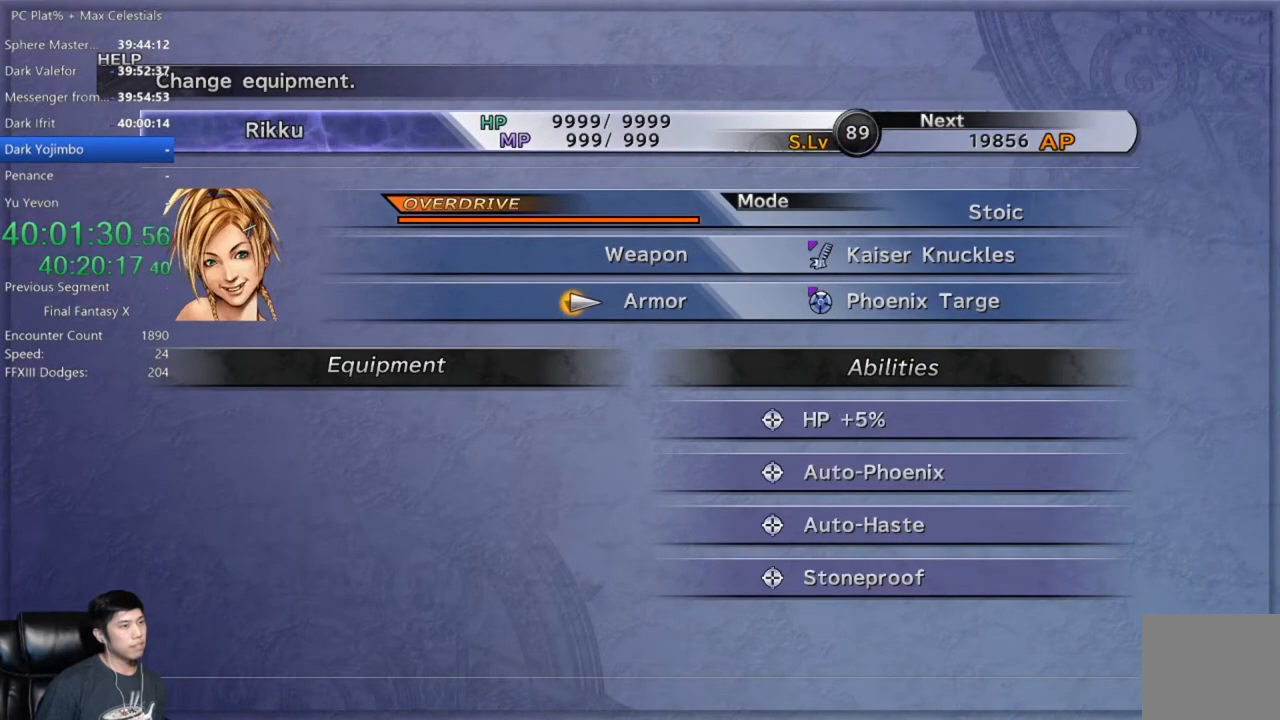
{"buttons": ["R1"], "left_stick": "center", "right_stick": "center", "events": [[500, "R1", "down"]]}